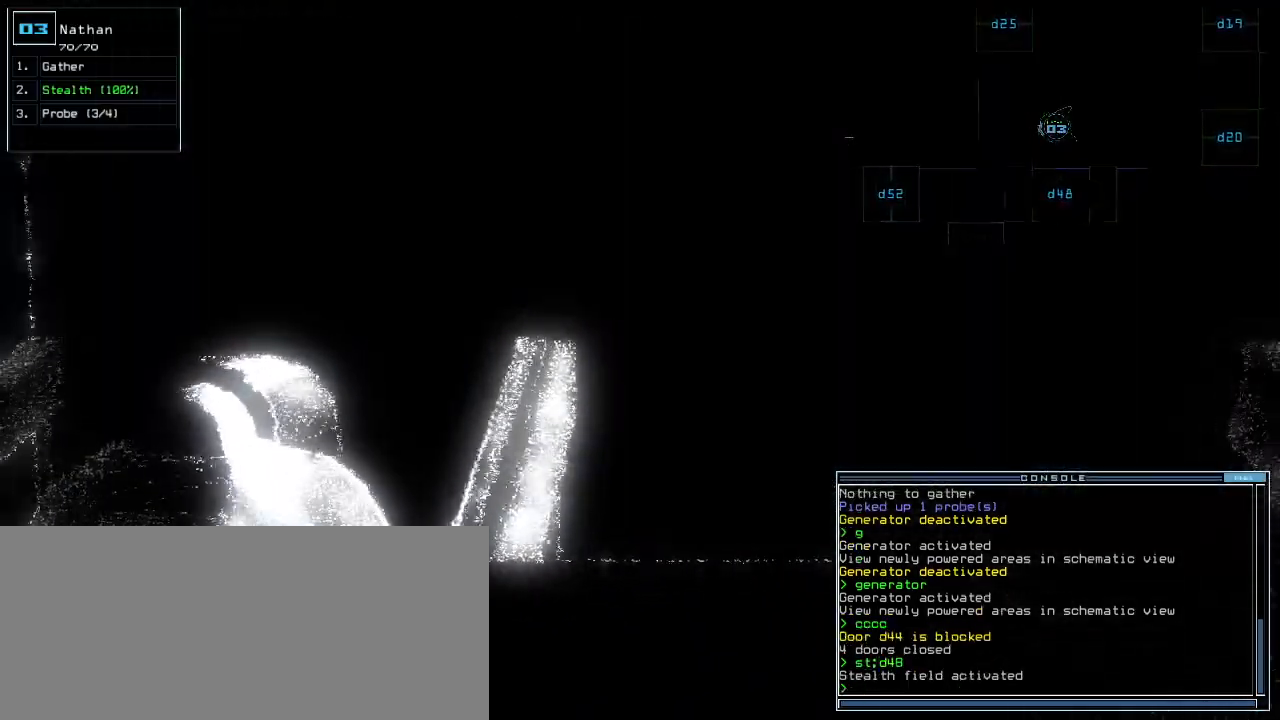
Gameplay with keyboard; each line is a JSON object with the keys held at the frame after it. "events" lists presses ("down") and releases ("up") of ".", "0", "1", "2", "3", "4", "5", "6", "7", "8", "9", "a", "b", "backspace", "c", "caps_lock", "comma", "ctrl_l", "ctrl_r", "d", "down", "e", "equals", "escape", "f", "f1", "g", "h", "i", "j", "k", "l", "left", "m", "minus", "n", "o", "p", "q", "quote", "r", "return", "right", "s", "semicolon", "shift_l", "shift_r", "space", "t", "tab", "tilde", "u", "up", "v", "w", "x", "y" and "z" between this image and that frame as [ms after this image, input, new state], when the widget could be followed in between. No other keys are recorded. Mouse input is not recorded.
{"keys": ["up"], "events": [[100, "up", "down"], [300, "left", "down"], [500, "left", "up"]]}
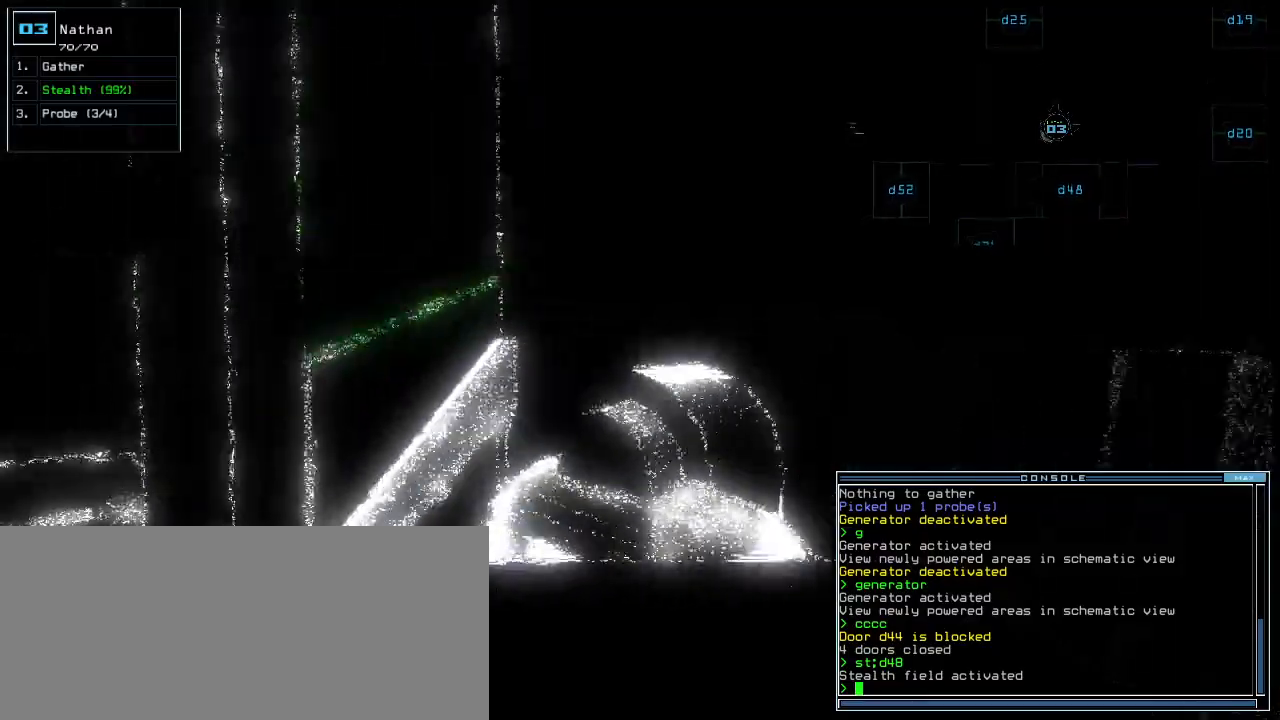
{"keys": ["left", "up"], "events": [[300, "left", "down"]]}
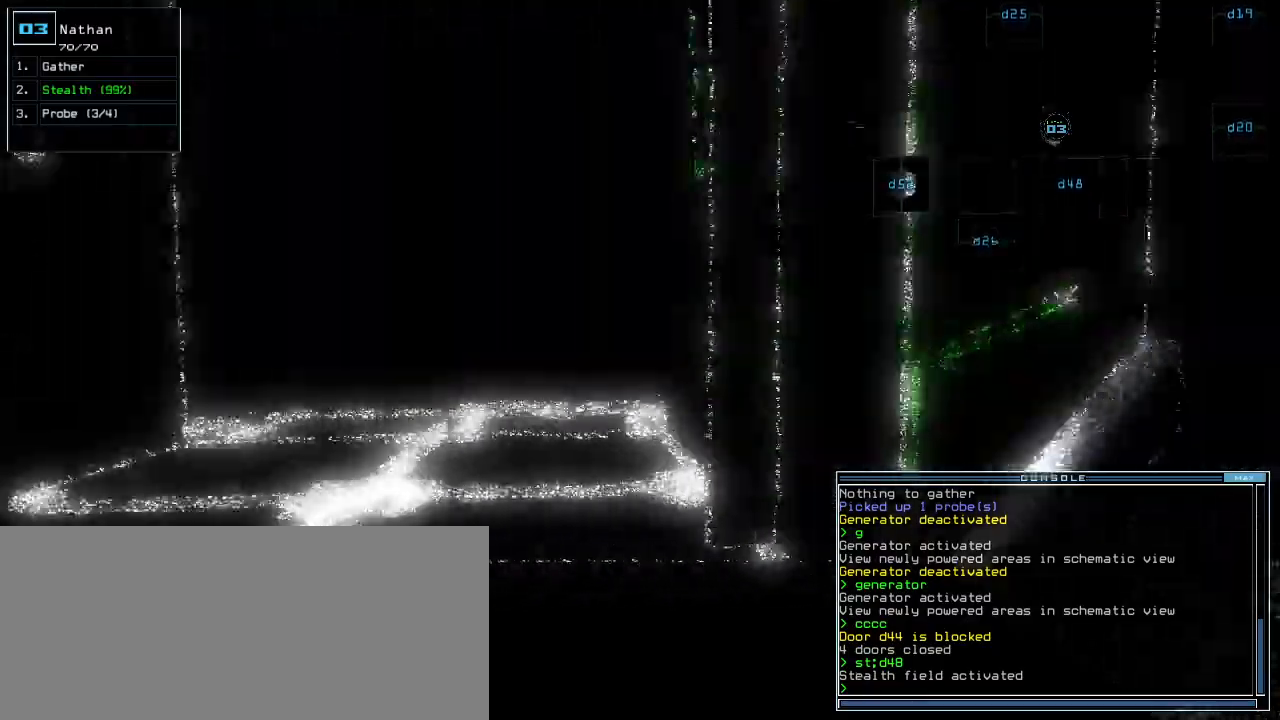
{"keys": ["up"], "events": [[140, "left", "up"], [420, "right", "down"], [500, "right", "up"]]}
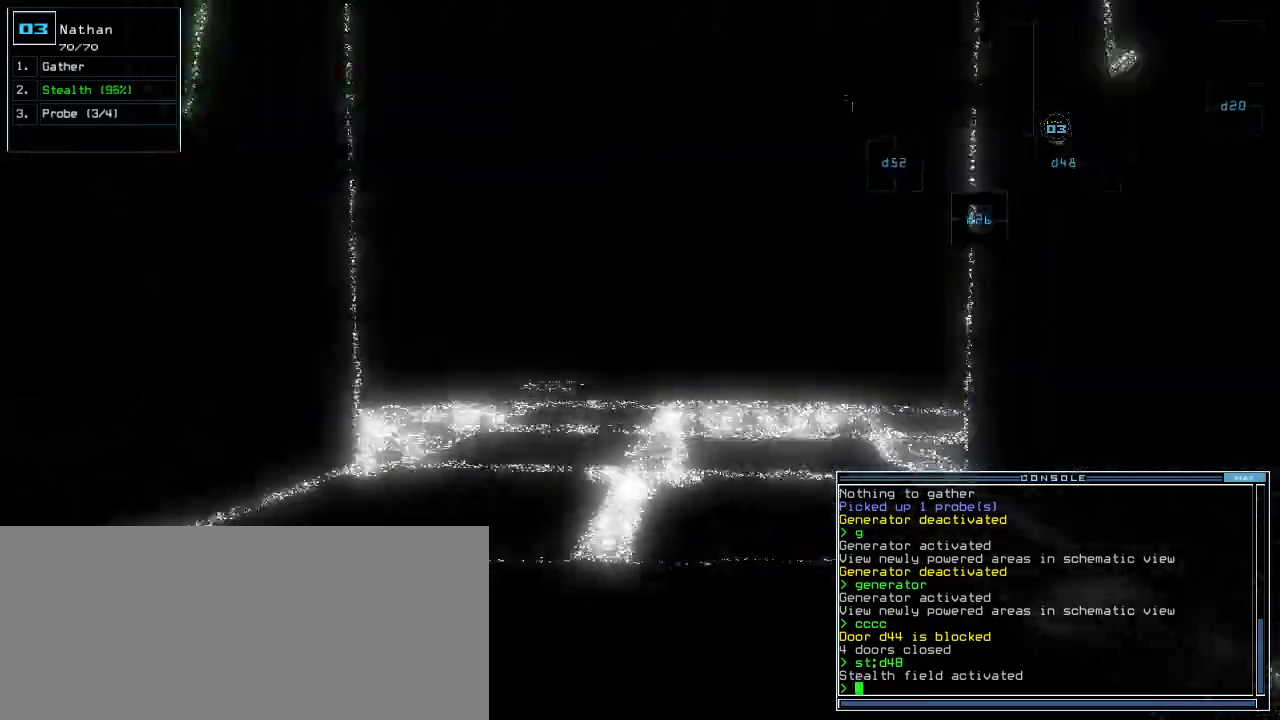
{"keys": ["up"], "events": []}
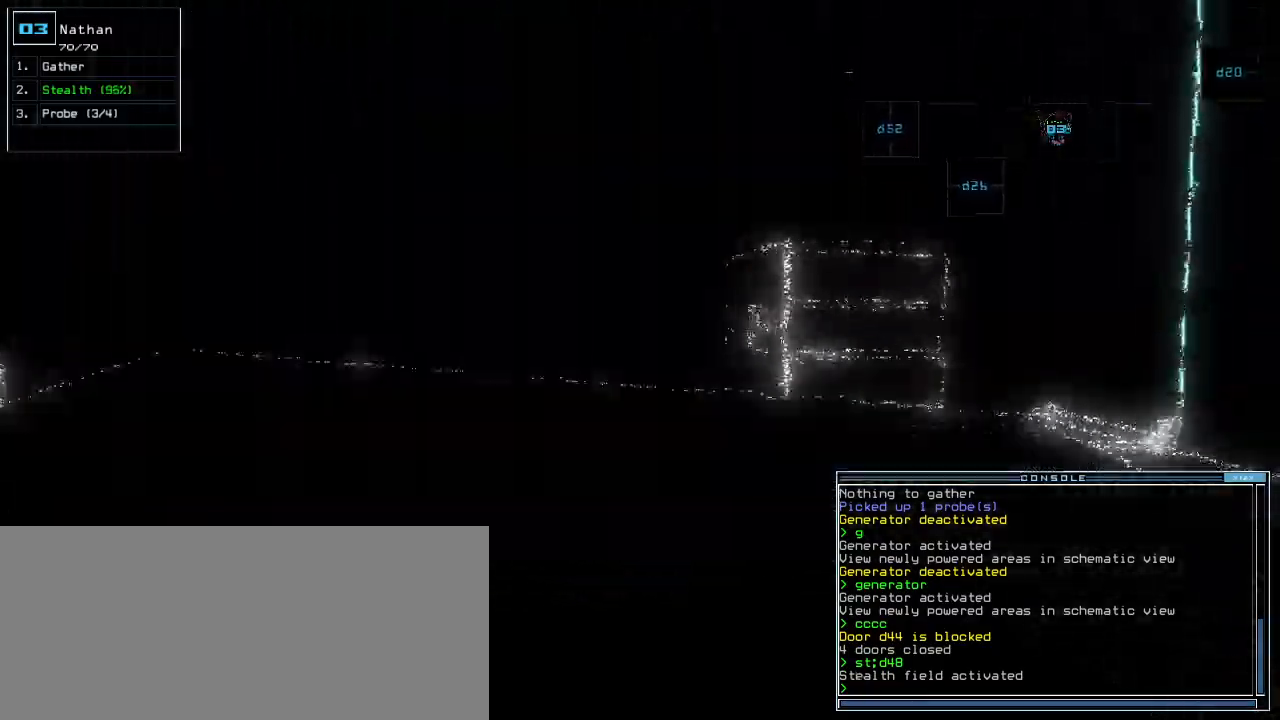
{"keys": ["up"]}
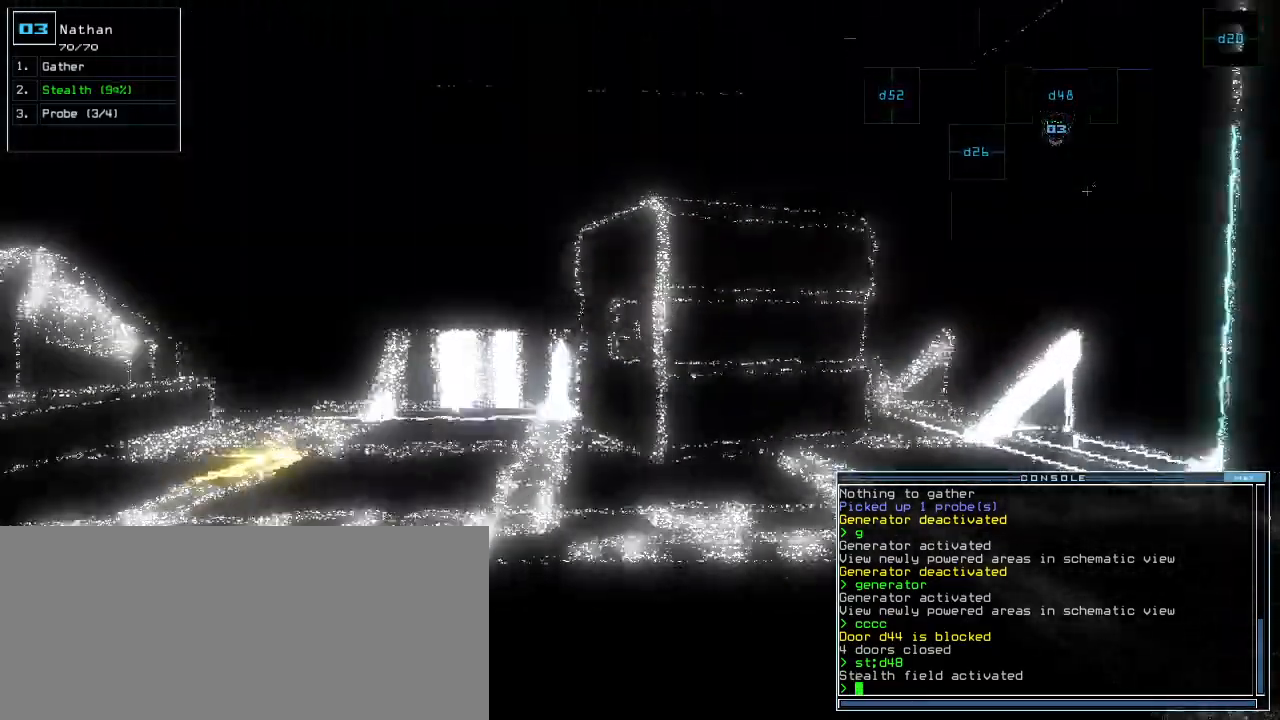
{"keys": ["left", "up"], "events": [[420, "left", "down"]]}
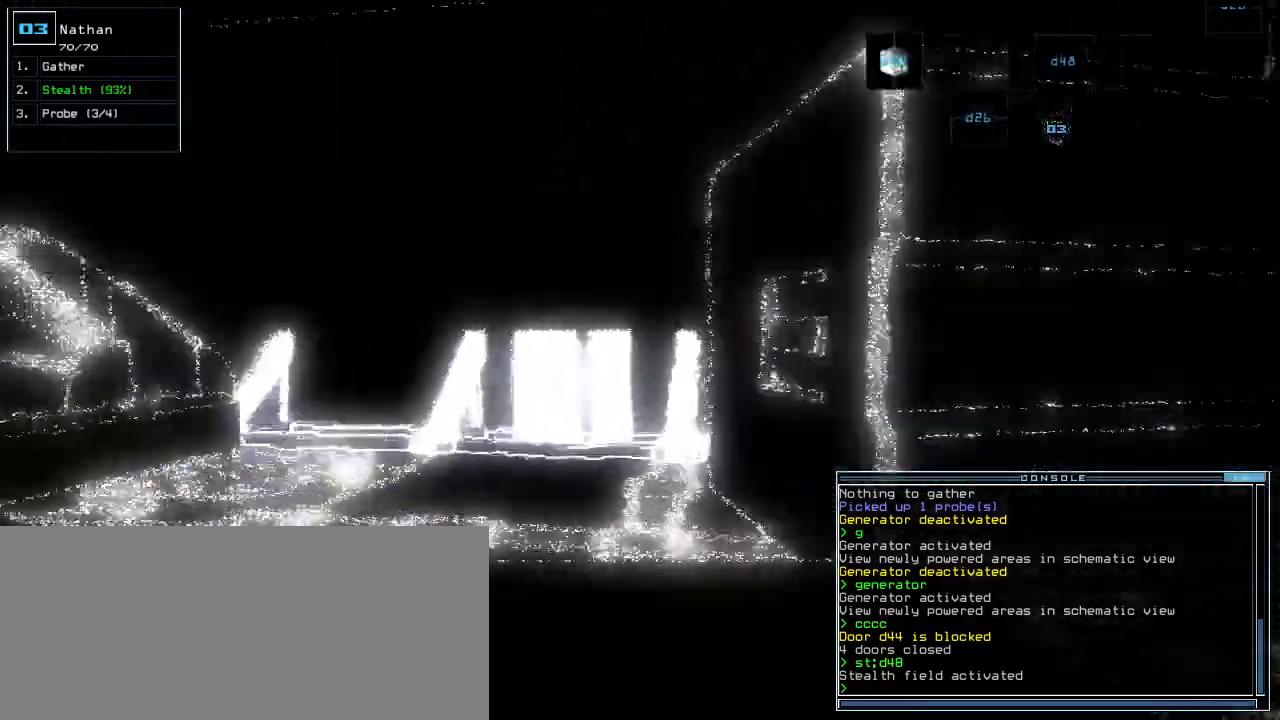
{"keys": ["up"], "events": [[20, "up", "up"], [260, "up", "down"], [480, "left", "up"]]}
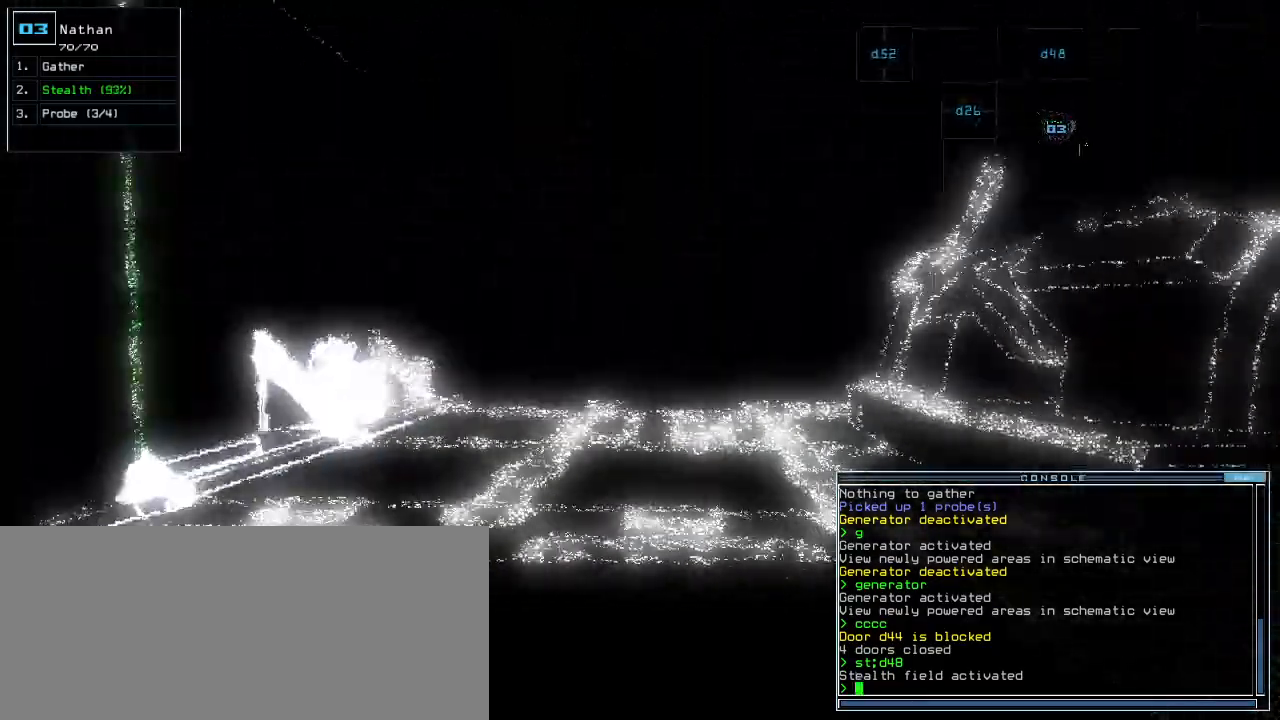
{"keys": ["up"], "events": []}
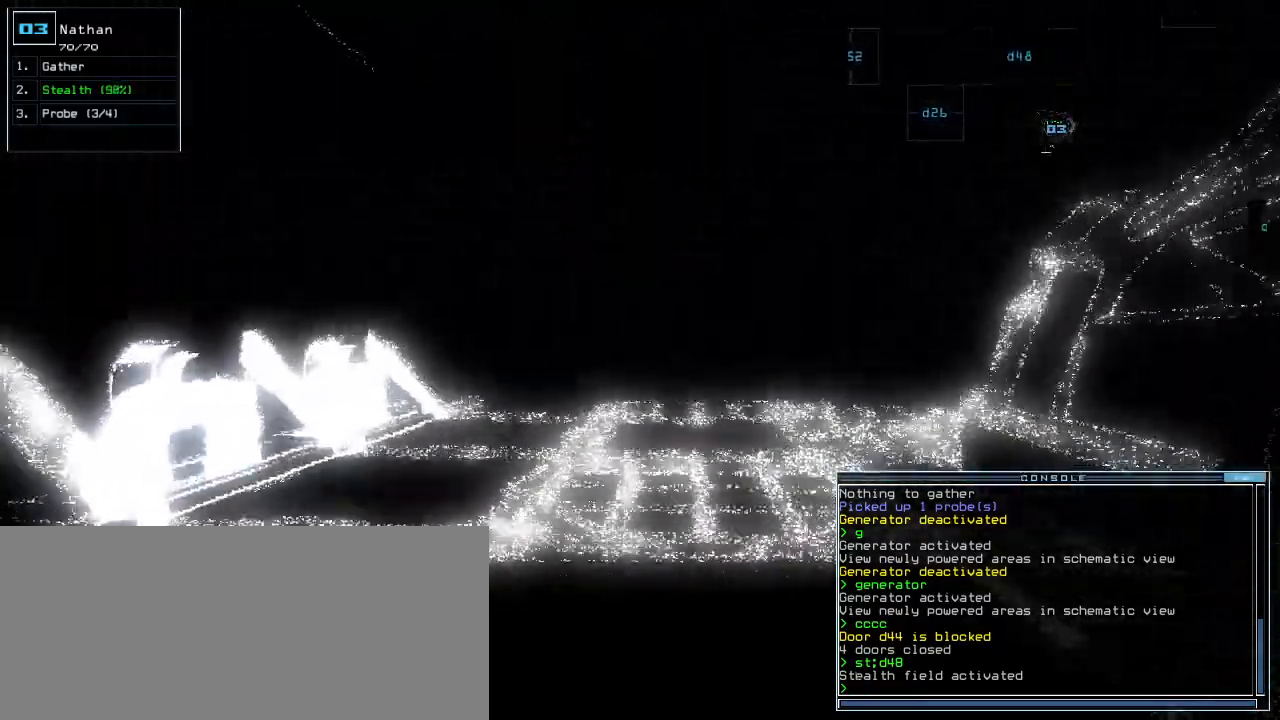
{"keys": ["up"], "events": [[260, "right", "down"], [340, "right", "up"]]}
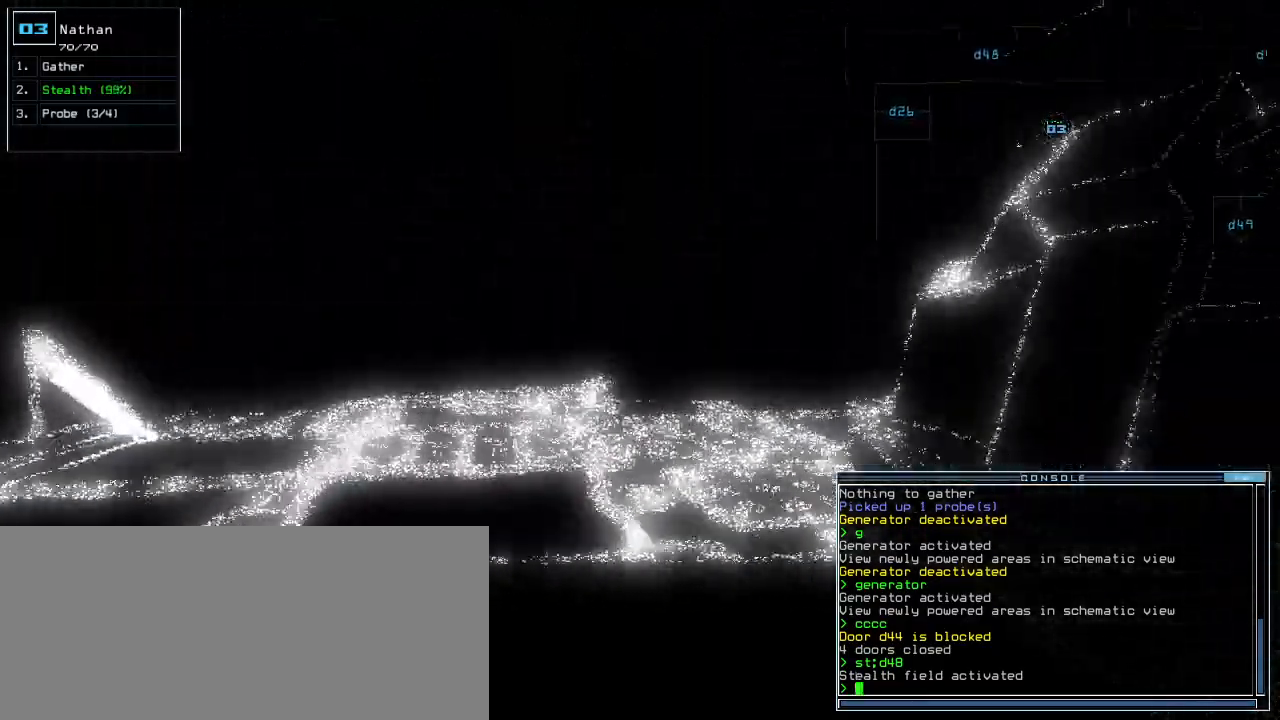
{"keys": ["up"], "events": [[120, "left", "down"], [180, "left", "up"]]}
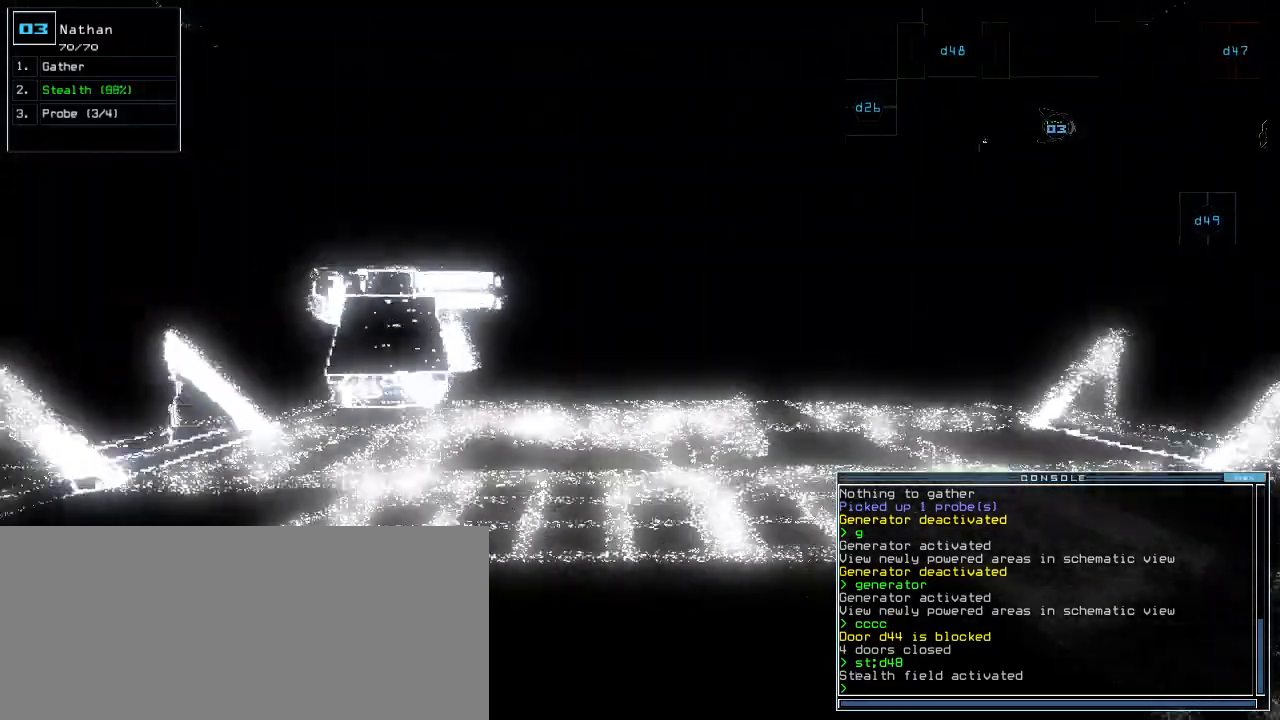
{"keys": ["up"], "events": []}
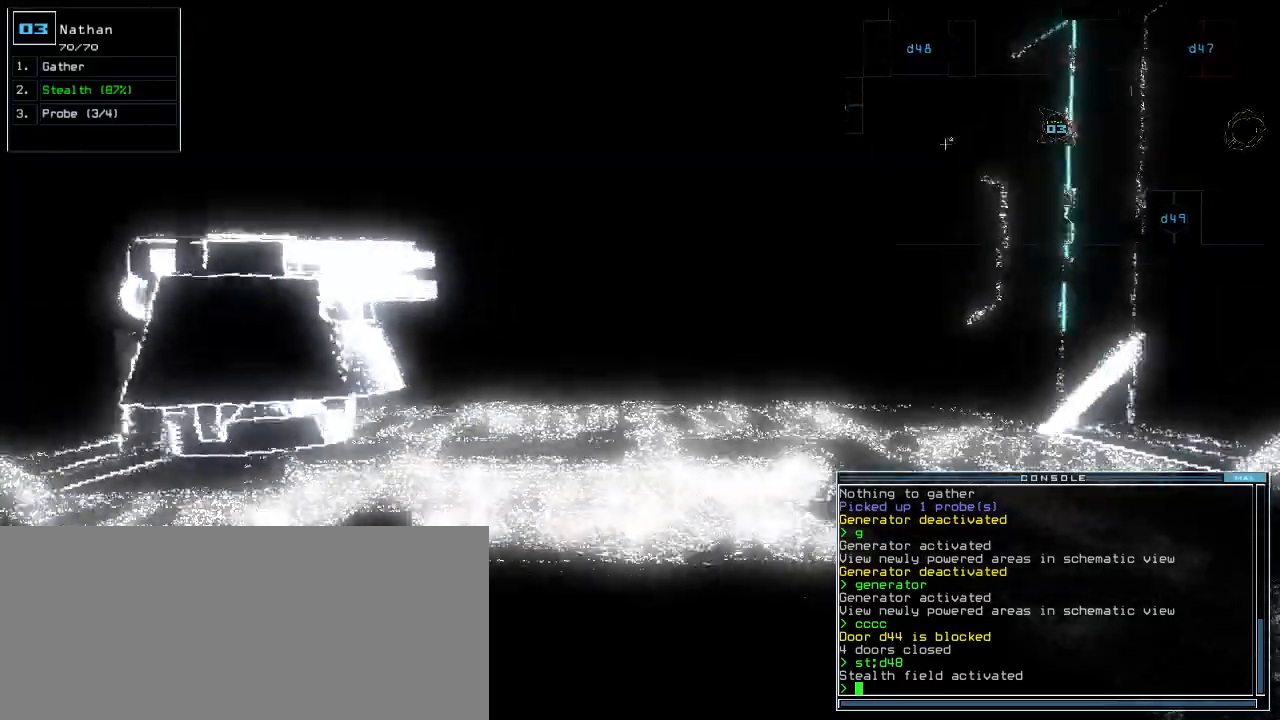
{"keys": ["up"], "events": []}
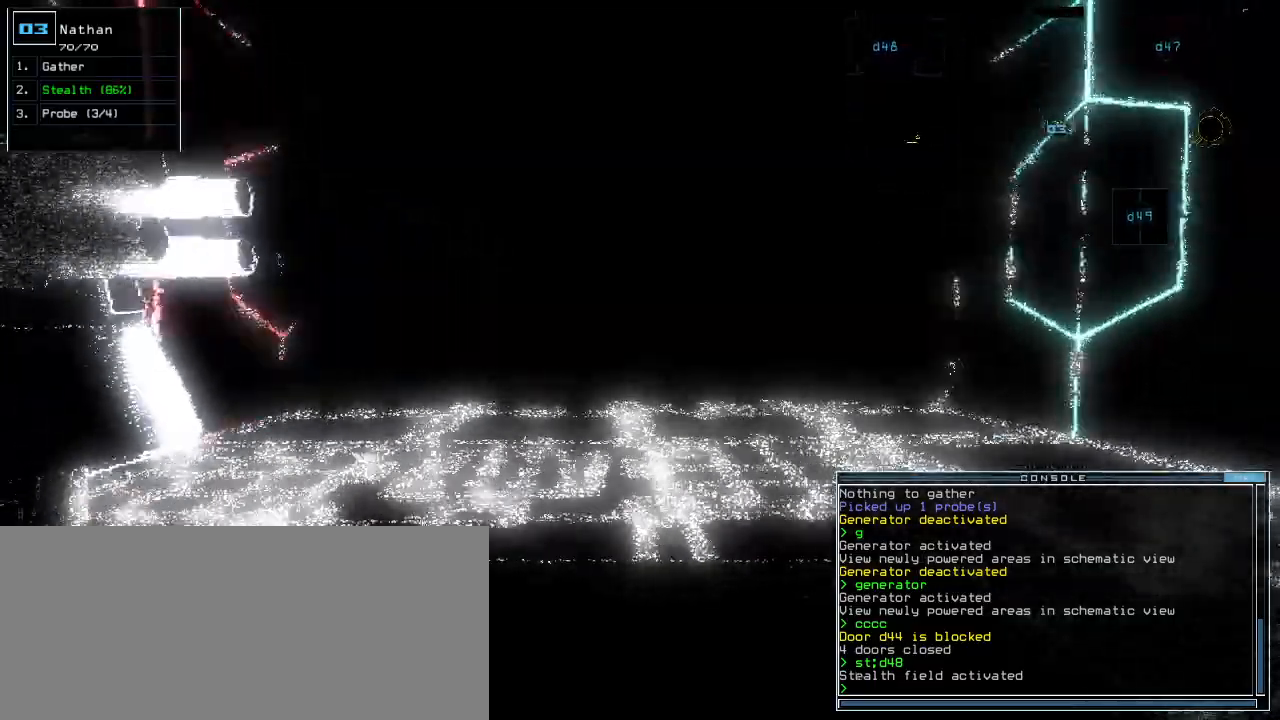
{"keys": ["up"], "events": []}
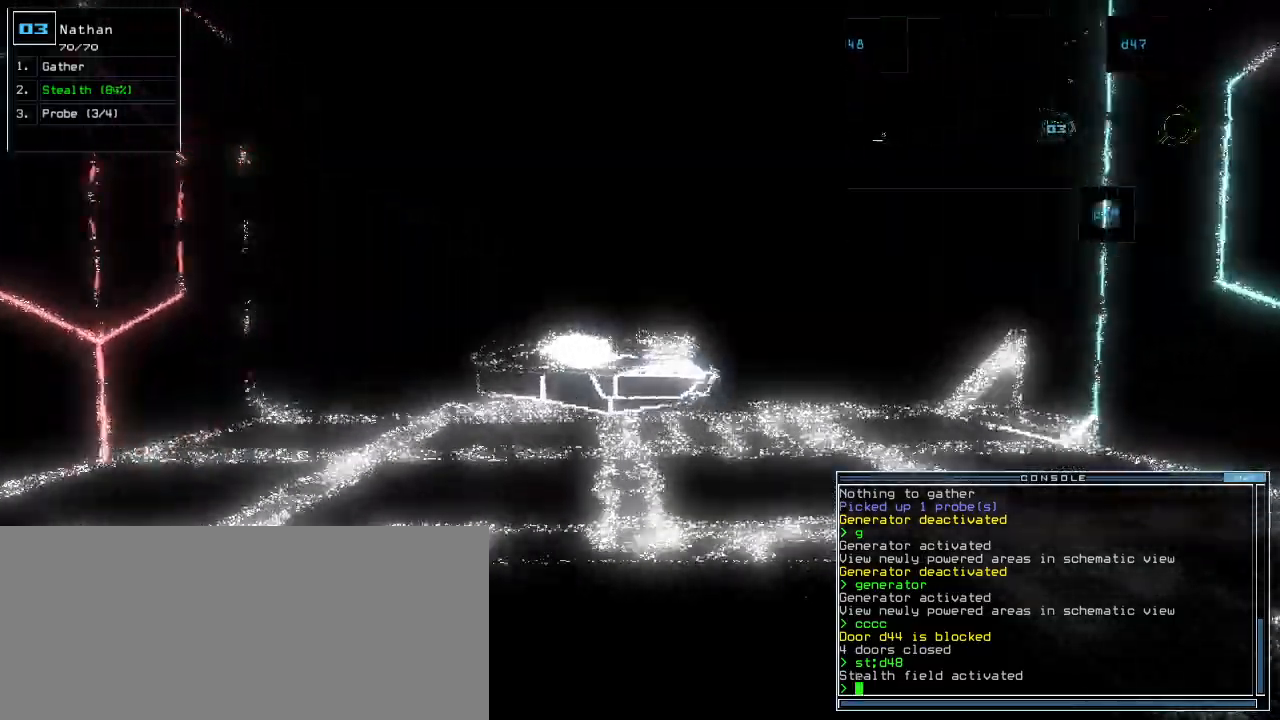
{"keys": ["up"], "events": []}
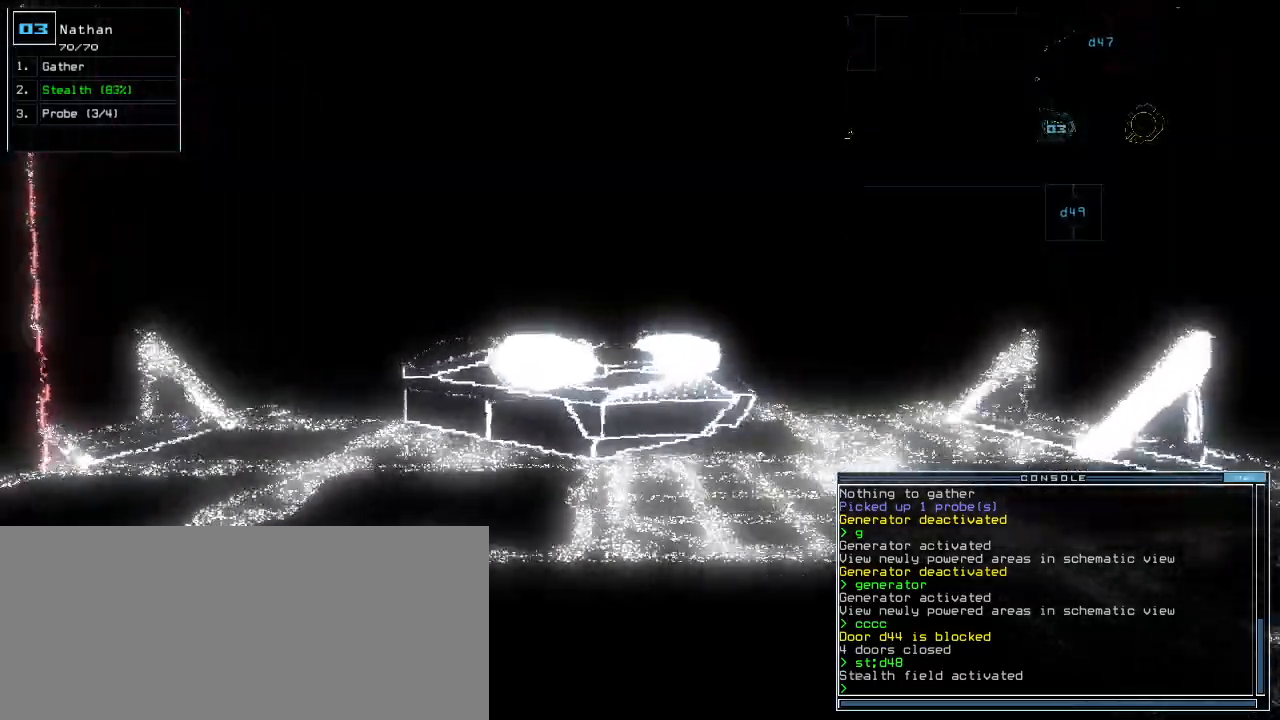
{"keys": ["up"], "events": [[280, "right", "down"], [280, "up", "up"], [420, "up", "down"], [460, "right", "up"]]}
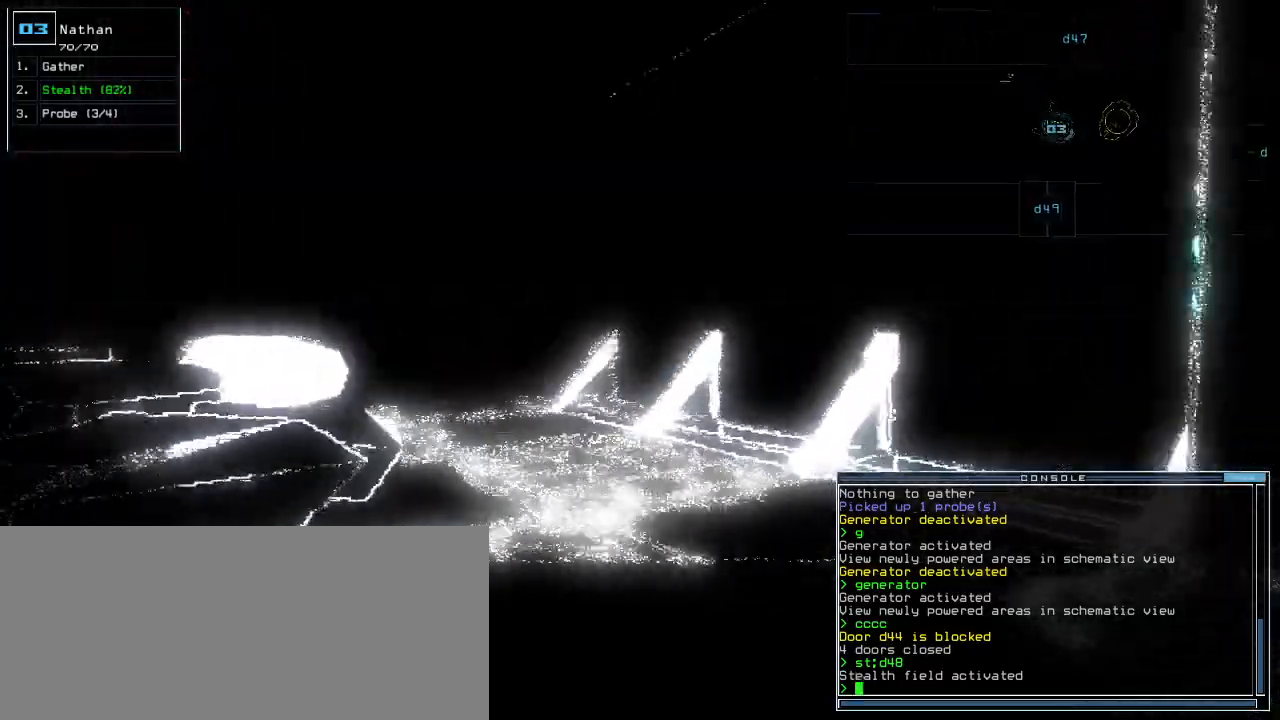
{"keys": ["up"], "events": [[380, "left", "down"], [460, "left", "up"]]}